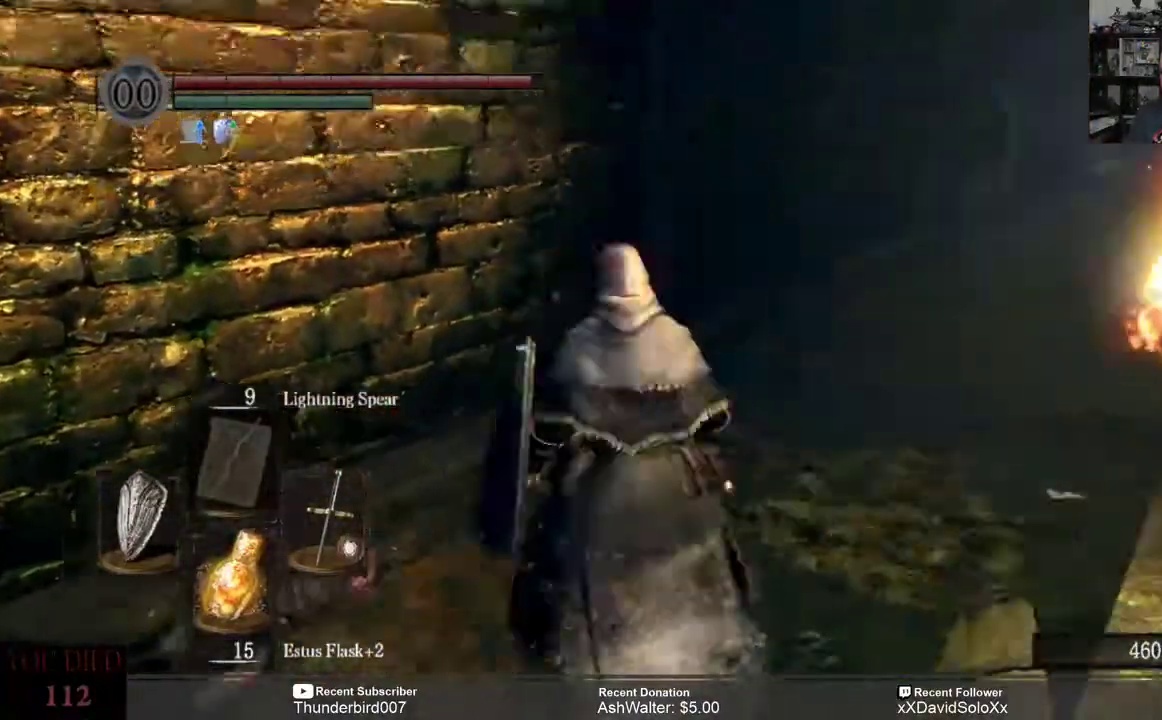
Gameplay with a controller (Xbox layout); each line is a JSON object with the inputs held at the frame after it. "events" lists button and stick changes between this image and that frame as [ms after this image, input, new state], when the widget could be followed in between. Not read: START.
{"buttons": [], "left_stick": "center", "right_stick": "center", "events": [[67, "left_stick", "center"], [133, "right_stick", "center"]]}
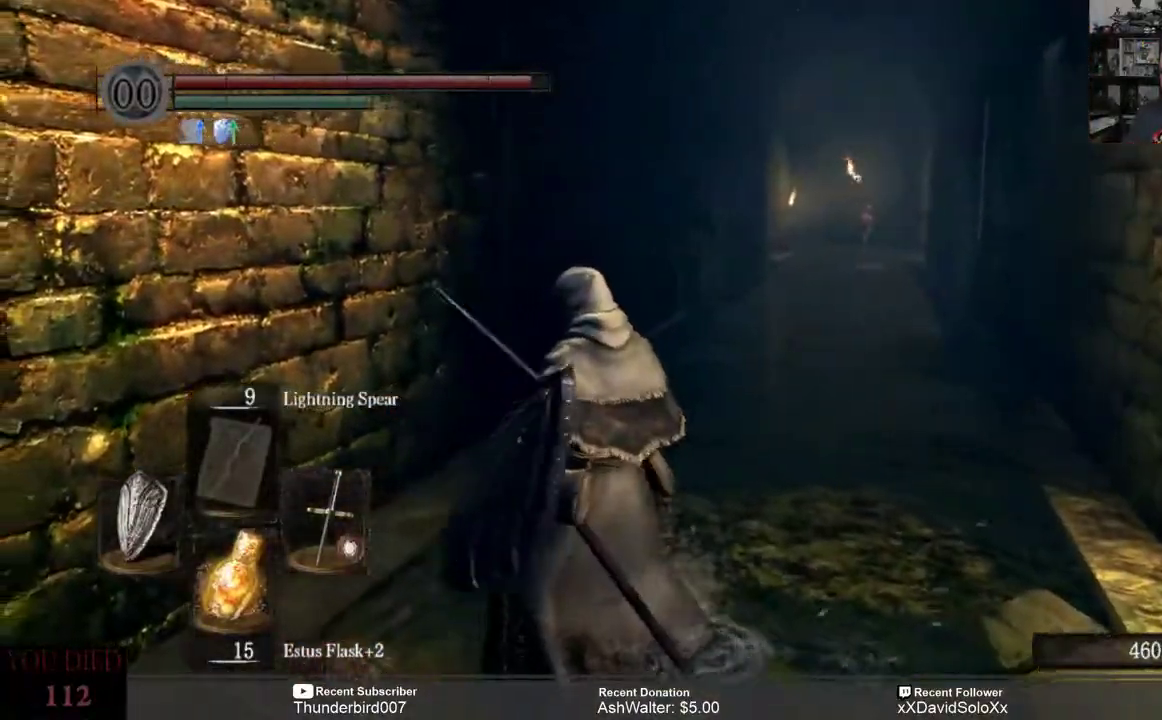
{"buttons": [], "left_stick": "center", "right_stick": "center", "events": []}
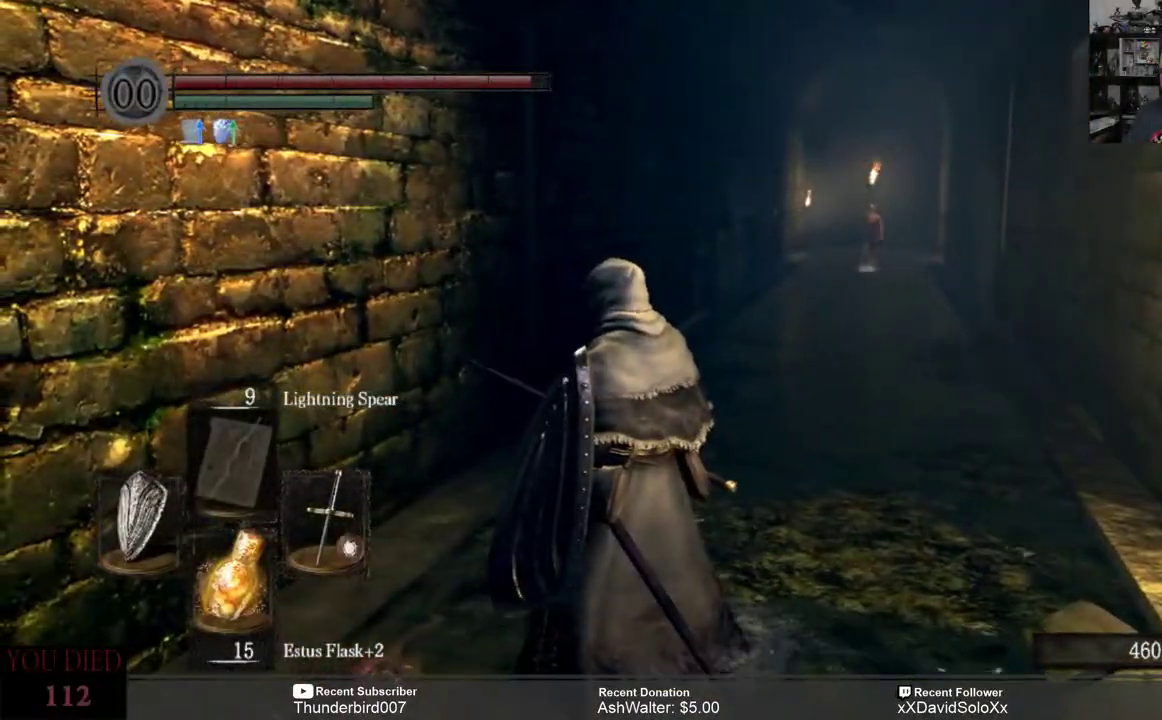
{"buttons": [], "left_stick": "center", "right_stick": "down-left", "events": [[117, "right_stick", "down-left"]]}
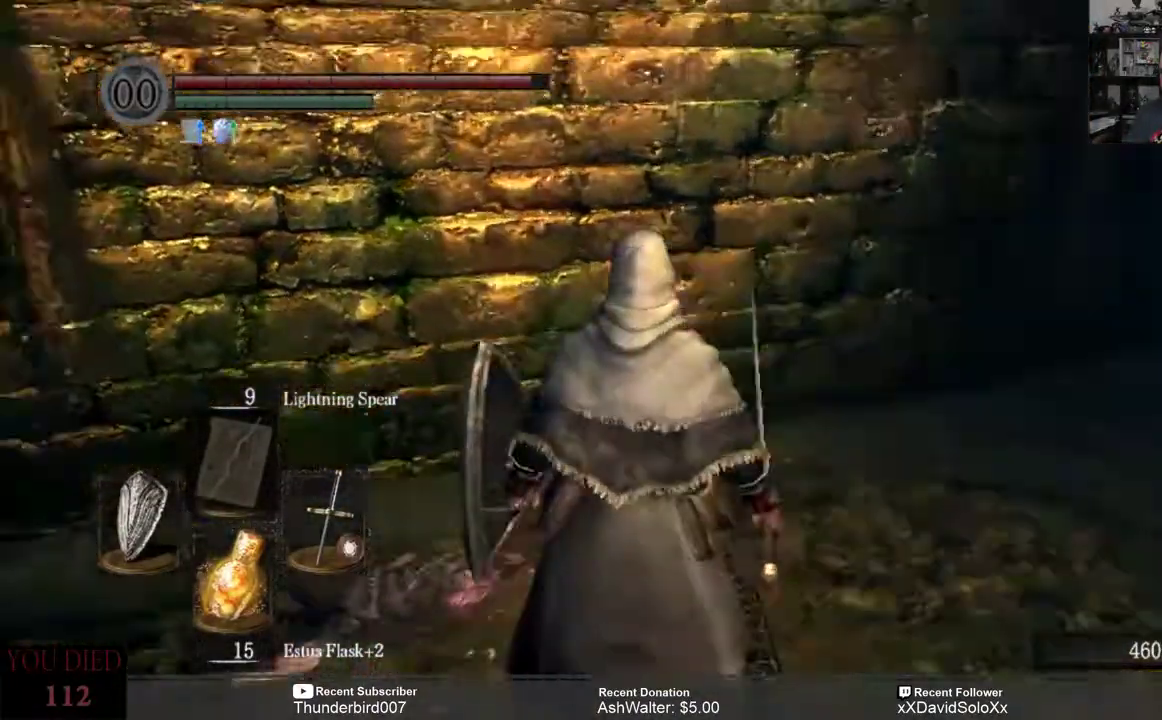
{"buttons": [], "left_stick": "center", "right_stick": "center", "events": [[467, "right_stick", "center"]]}
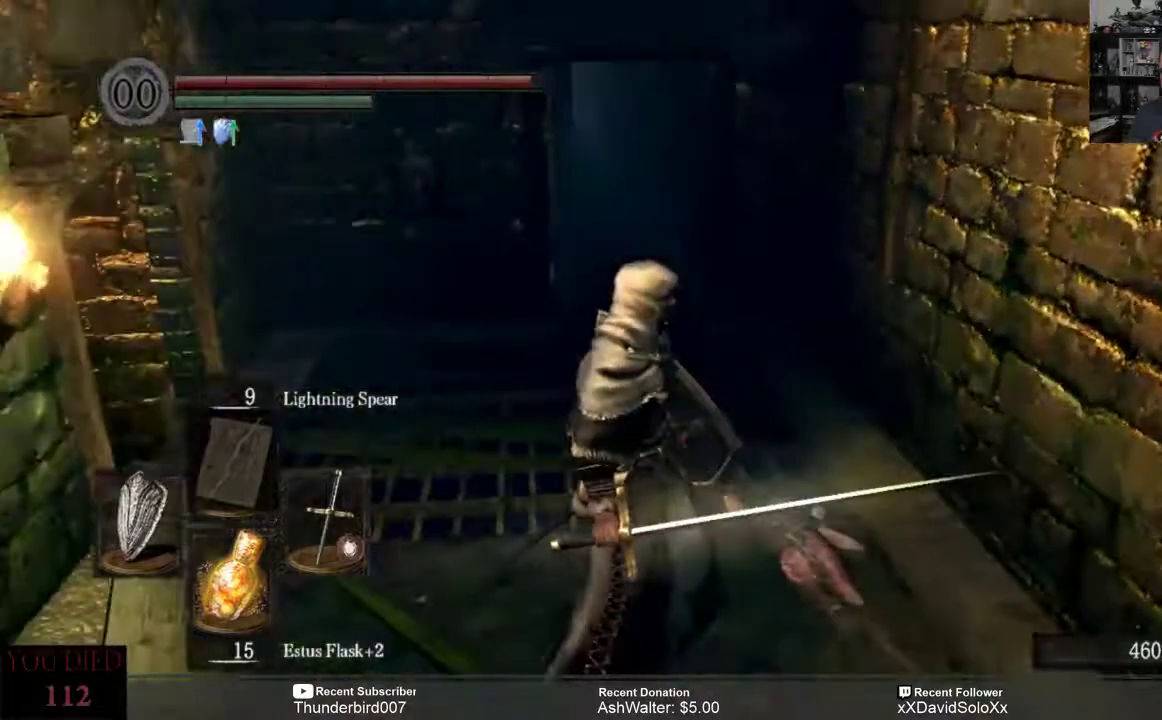
{"buttons": ["B"], "left_stick": "up", "right_stick": "center", "events": [[200, "left_stick", "up"], [217, "B", "down"]]}
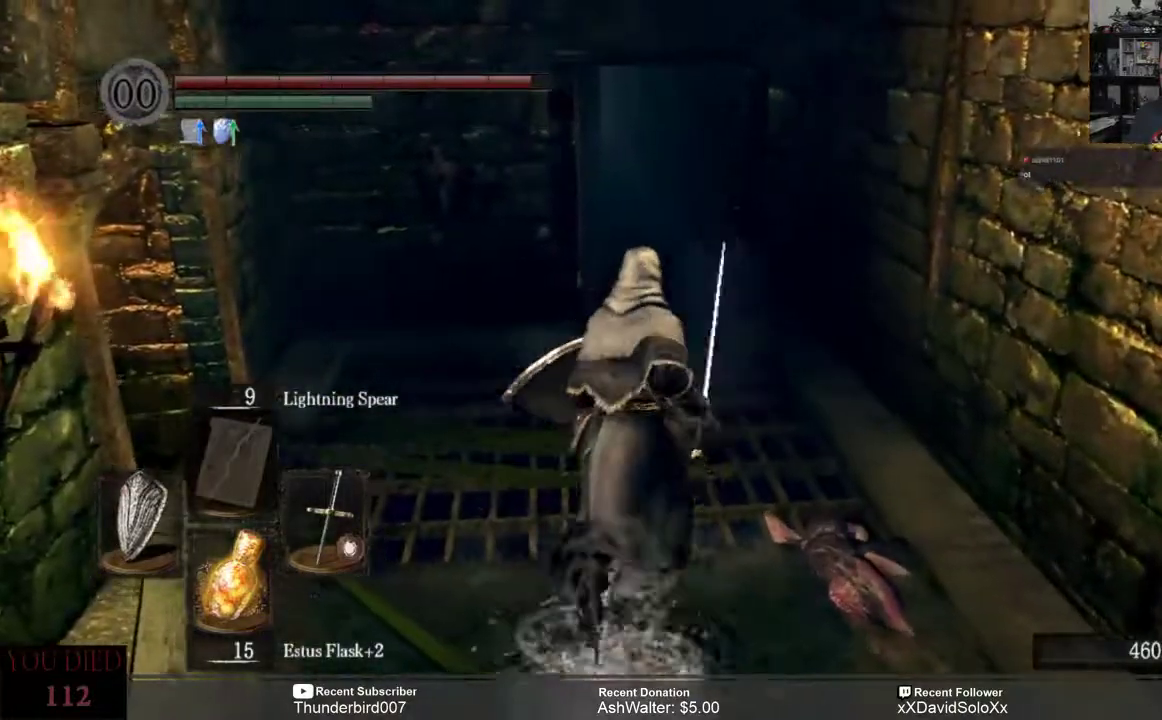
{"buttons": ["B"], "left_stick": "up", "right_stick": "center", "events": []}
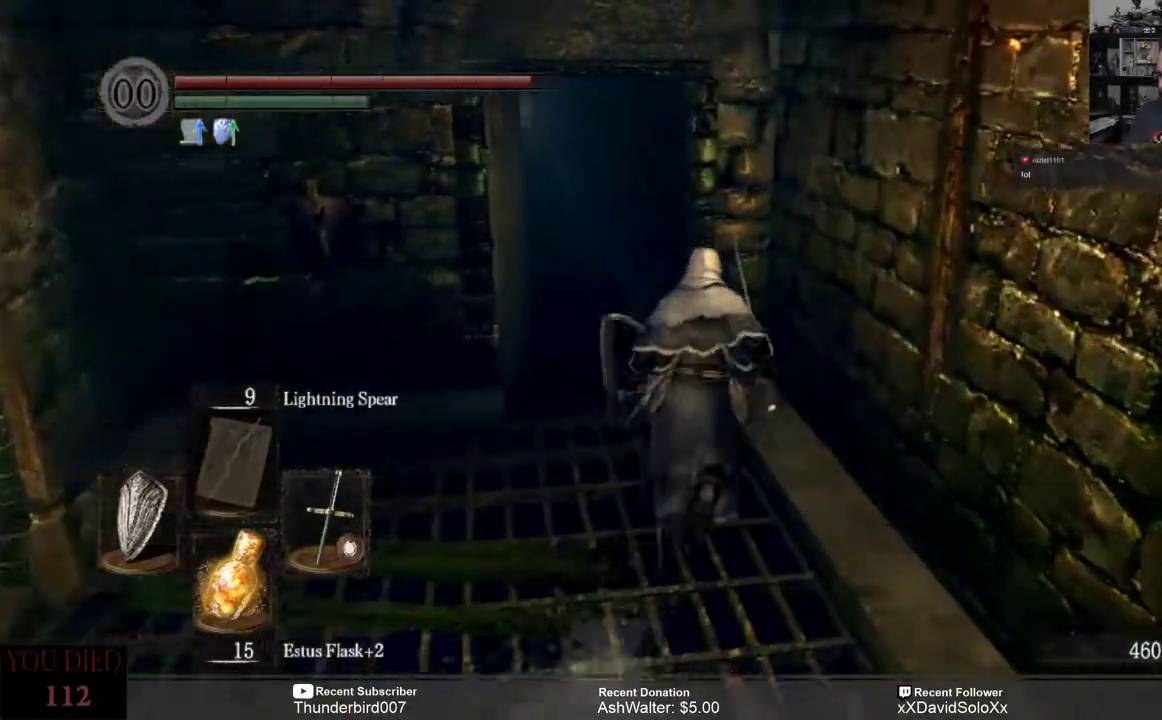
{"buttons": ["B"], "left_stick": "up", "right_stick": "center", "events": []}
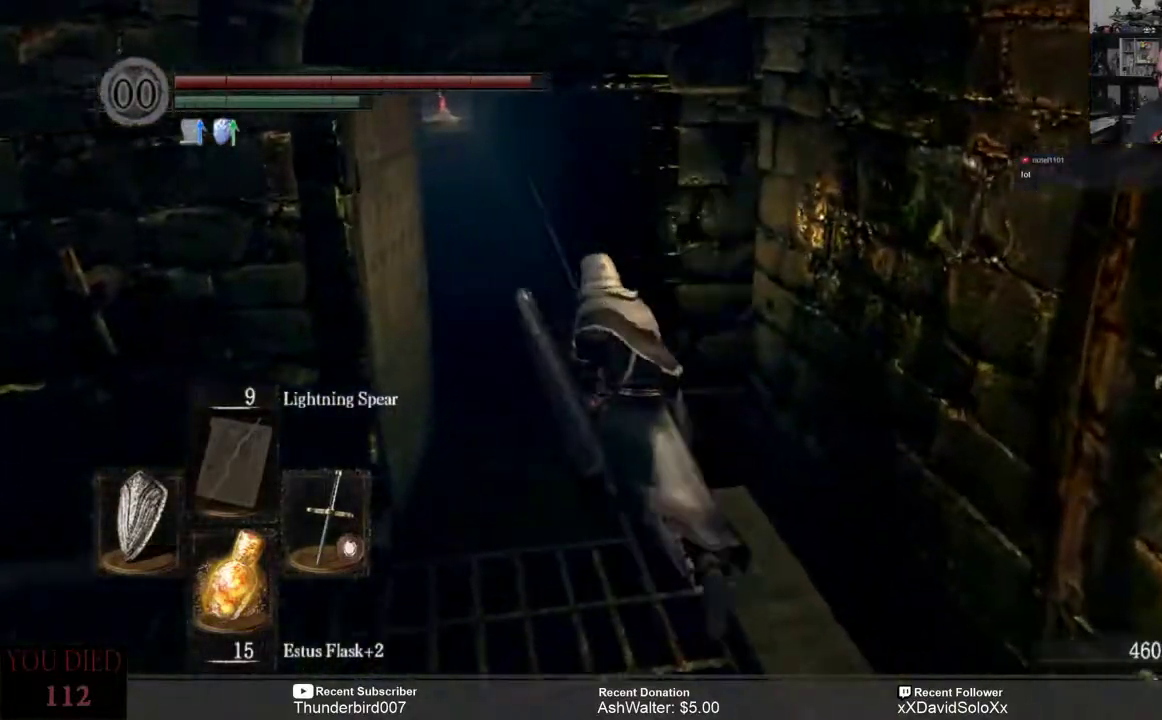
{"buttons": ["B"], "left_stick": "up", "right_stick": "center", "events": []}
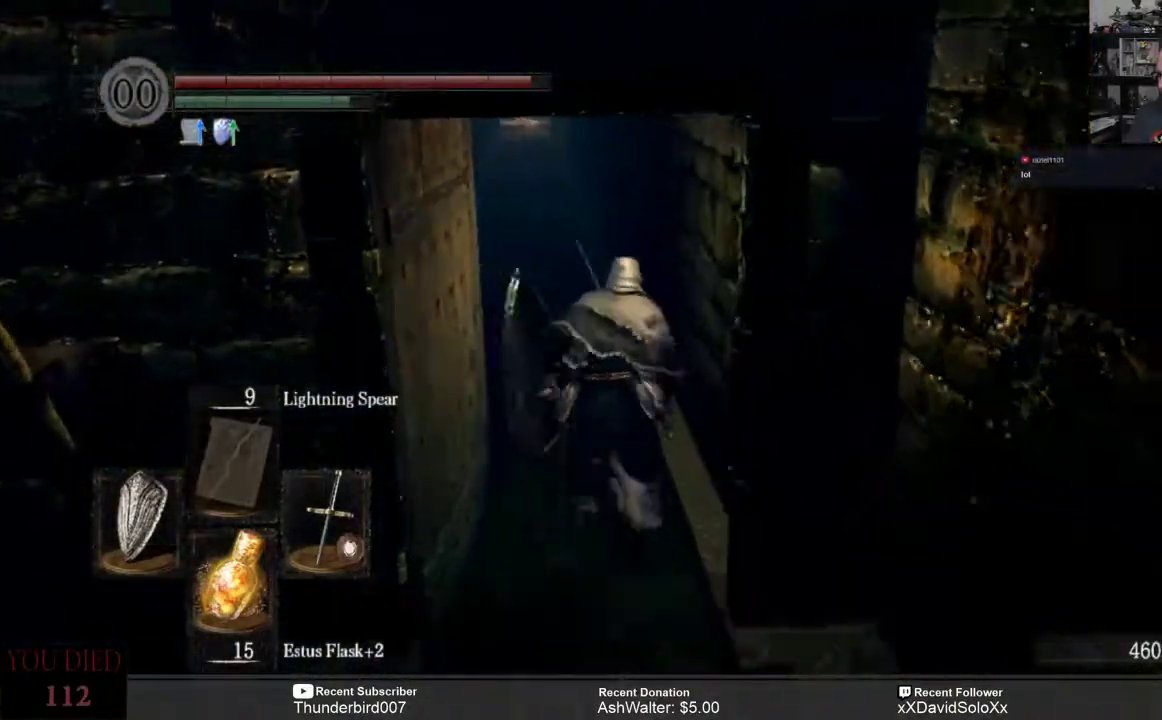
{"buttons": ["B"], "left_stick": "up", "right_stick": "center", "events": []}
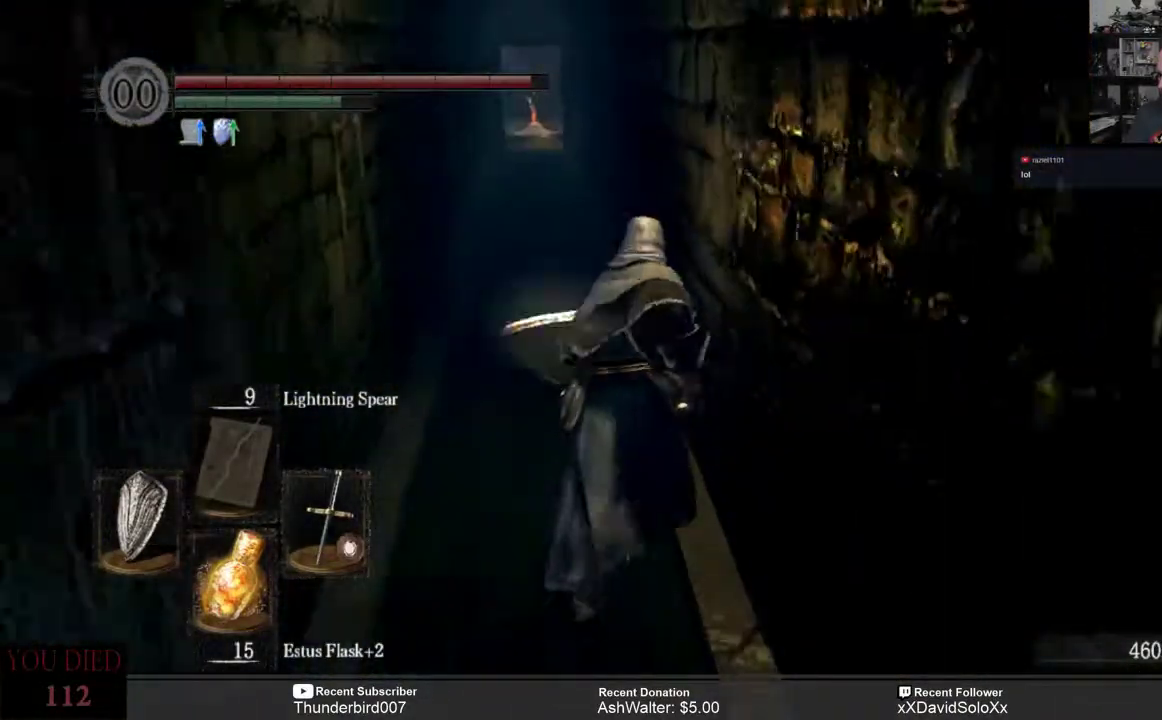
{"buttons": ["B"], "left_stick": "up", "right_stick": "center", "events": []}
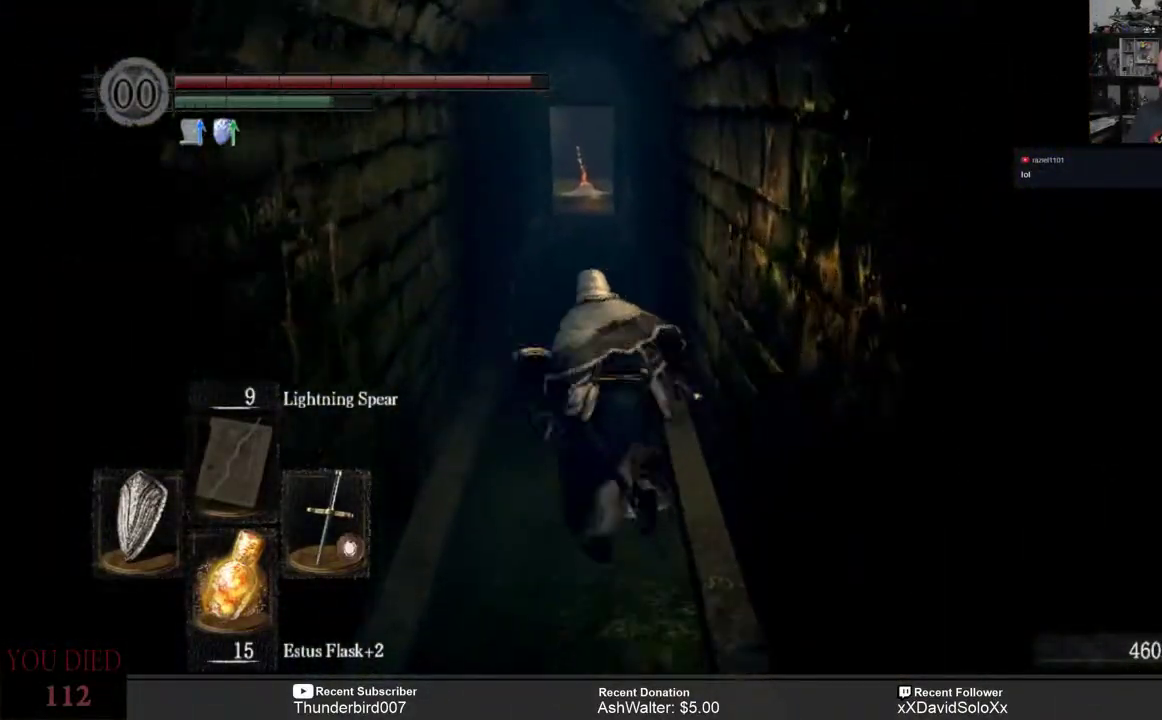
{"buttons": ["B"], "left_stick": "up", "right_stick": "center", "events": []}
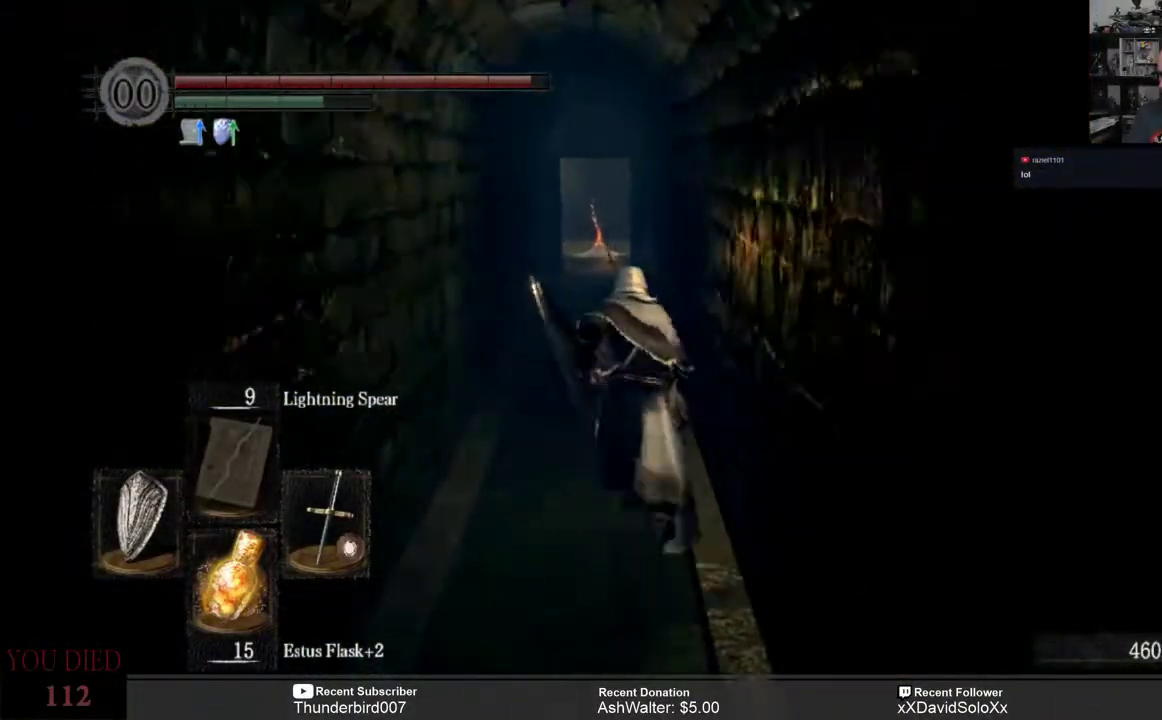
{"buttons": ["B"], "left_stick": "up", "right_stick": "center", "events": []}
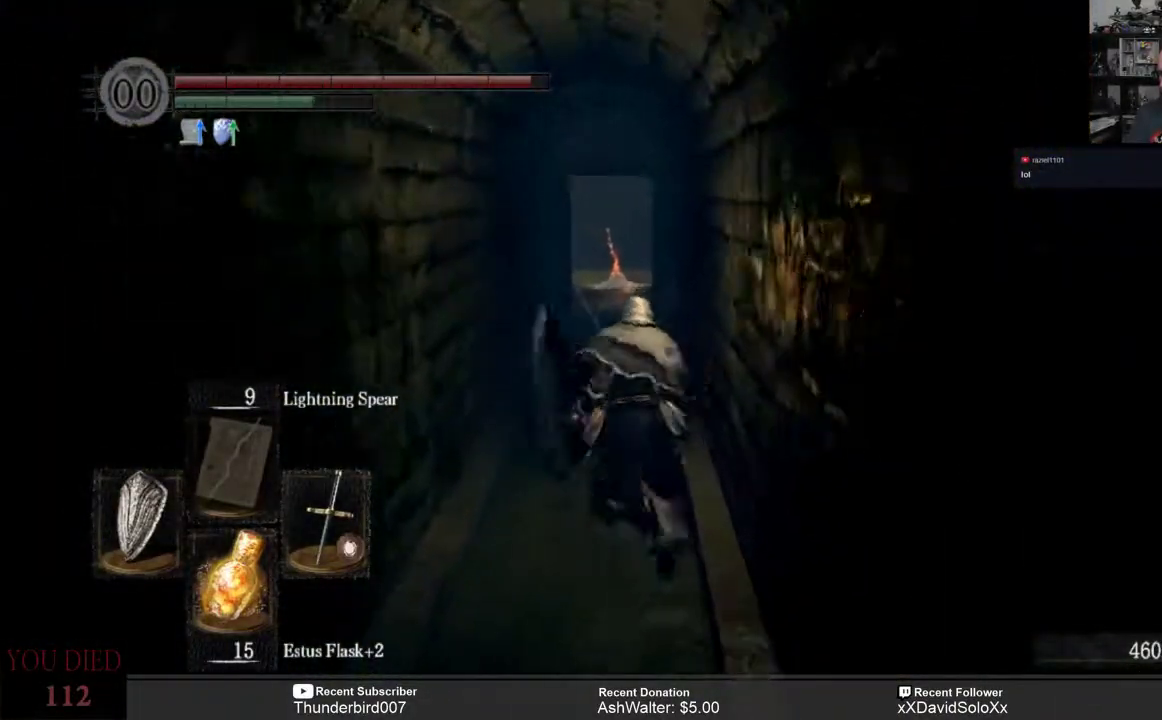
{"buttons": ["B"], "left_stick": "up", "right_stick": "center", "events": []}
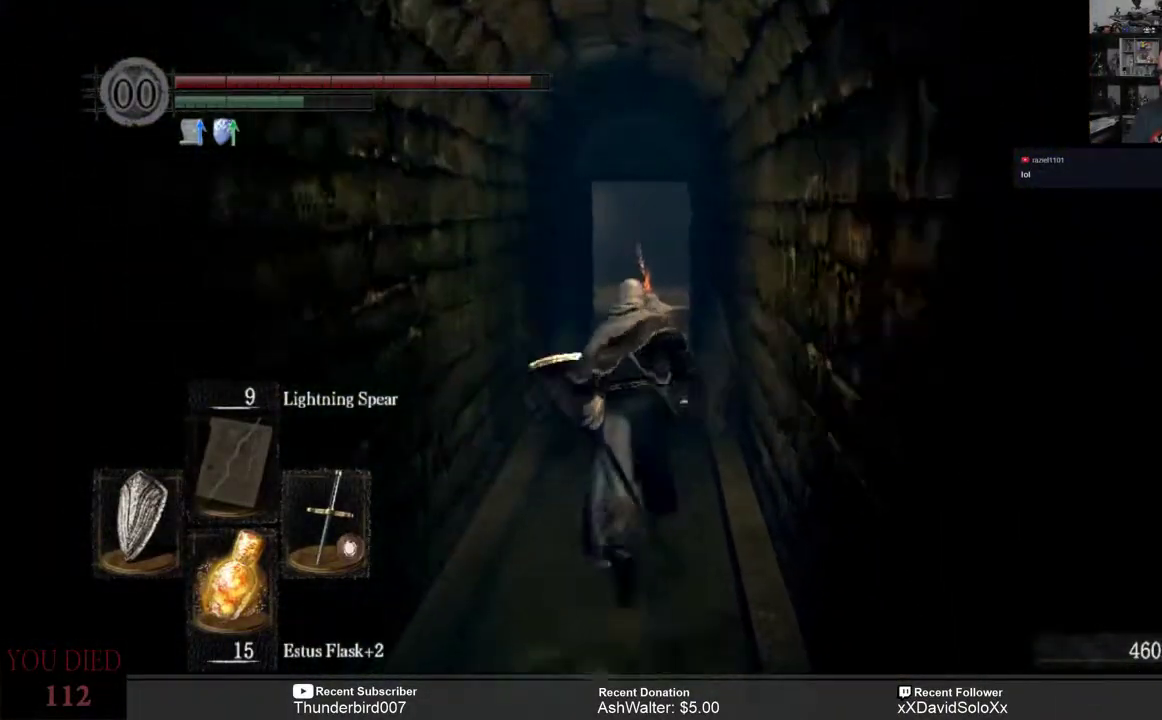
{"buttons": ["B"], "left_stick": "up", "right_stick": "center", "events": []}
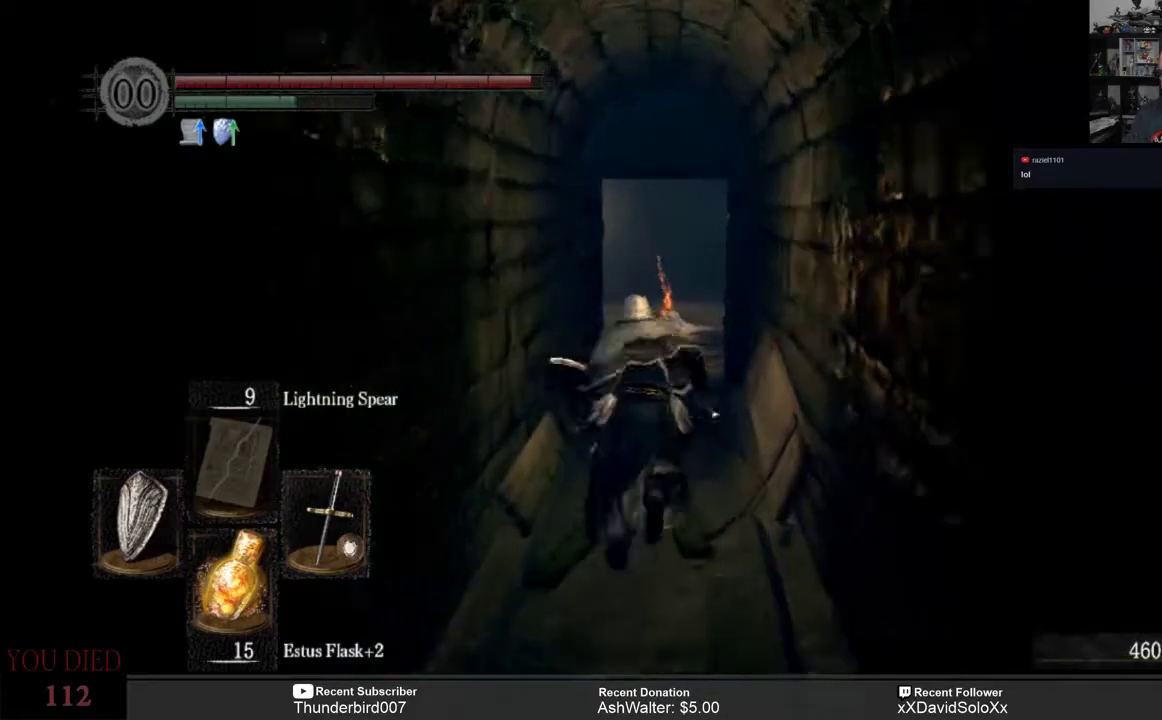
{"buttons": ["B"], "left_stick": "up", "right_stick": "center", "events": []}